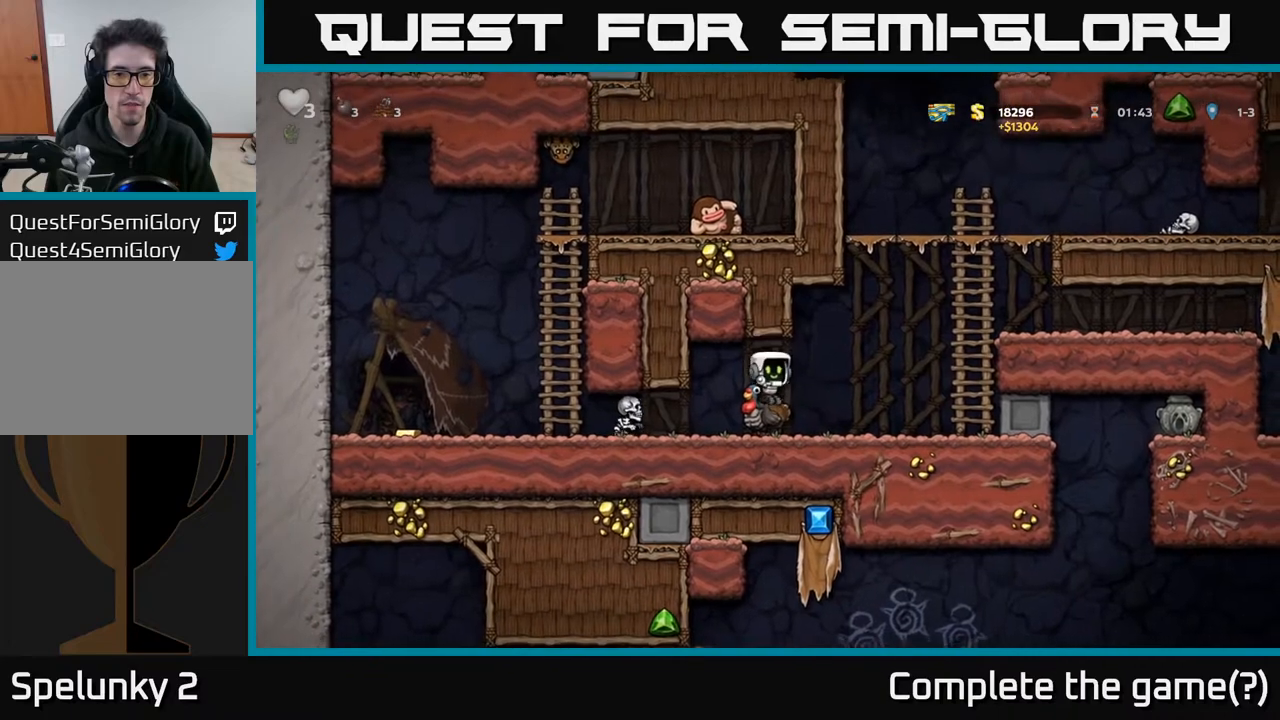
Gameplay with a controller (Xbox layout); each line is a JSON object with the inputs held at the frame after it. "events" lists button and stick changes between this image and that frame as [ms after this image, input, new state], when the widget could be followed in between.
{"buttons": [], "left_stick": "center", "right_stick": "center", "events": [[167, "DPAD_RIGHT", "up"]]}
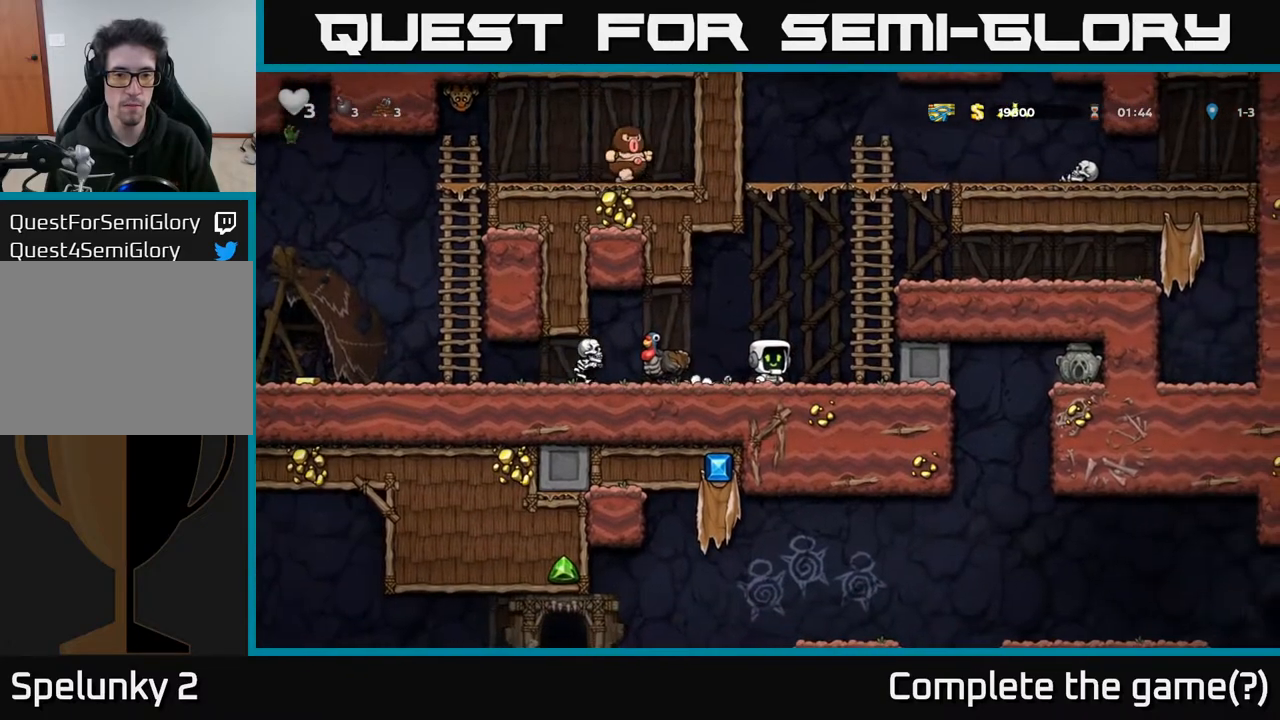
{"buttons": [], "left_stick": "center", "right_stick": "center", "events": []}
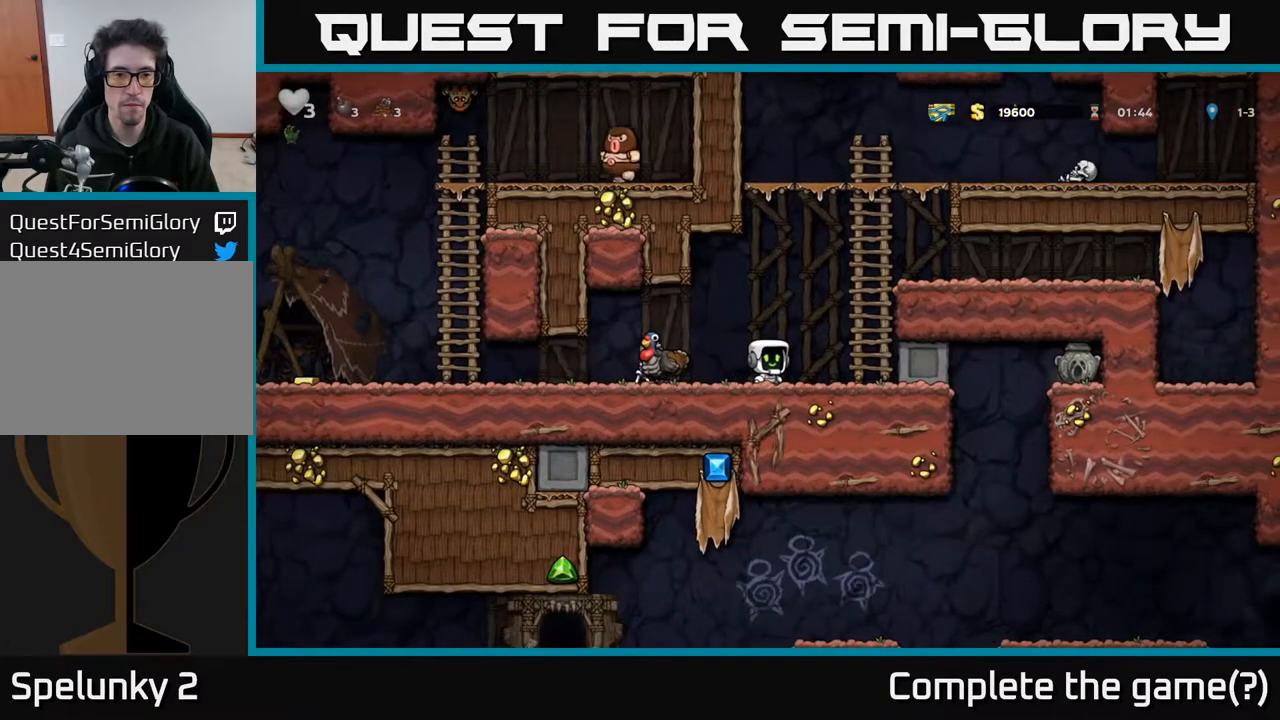
{"buttons": [], "left_stick": "center", "right_stick": "center", "events": [[100, "A", "down"], [200, "A", "up"], [217, "DPAD_LEFT", "down"], [300, "DPAD_LEFT", "up"]]}
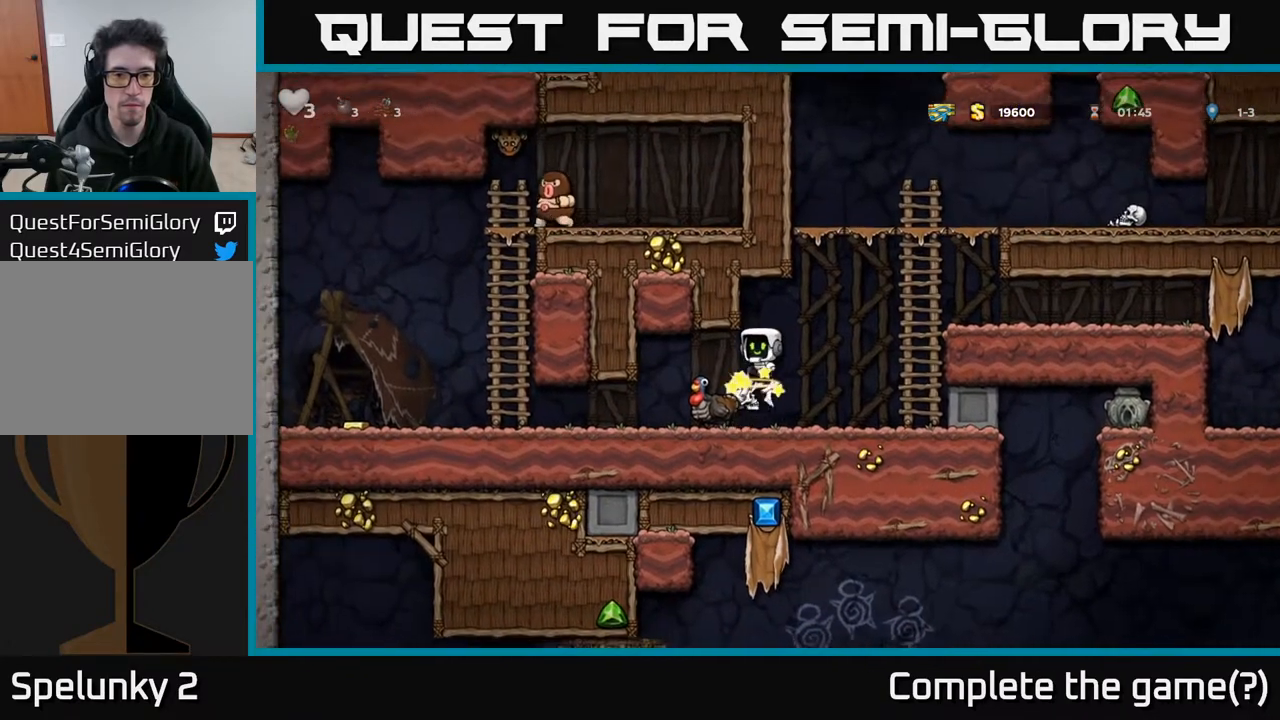
{"buttons": ["DPAD_LEFT"], "left_stick": "center", "right_stick": "center", "events": [[117, "DPAD_LEFT", "down"], [300, "DPAD_LEFT", "up"], [433, "DPAD_LEFT", "down"]]}
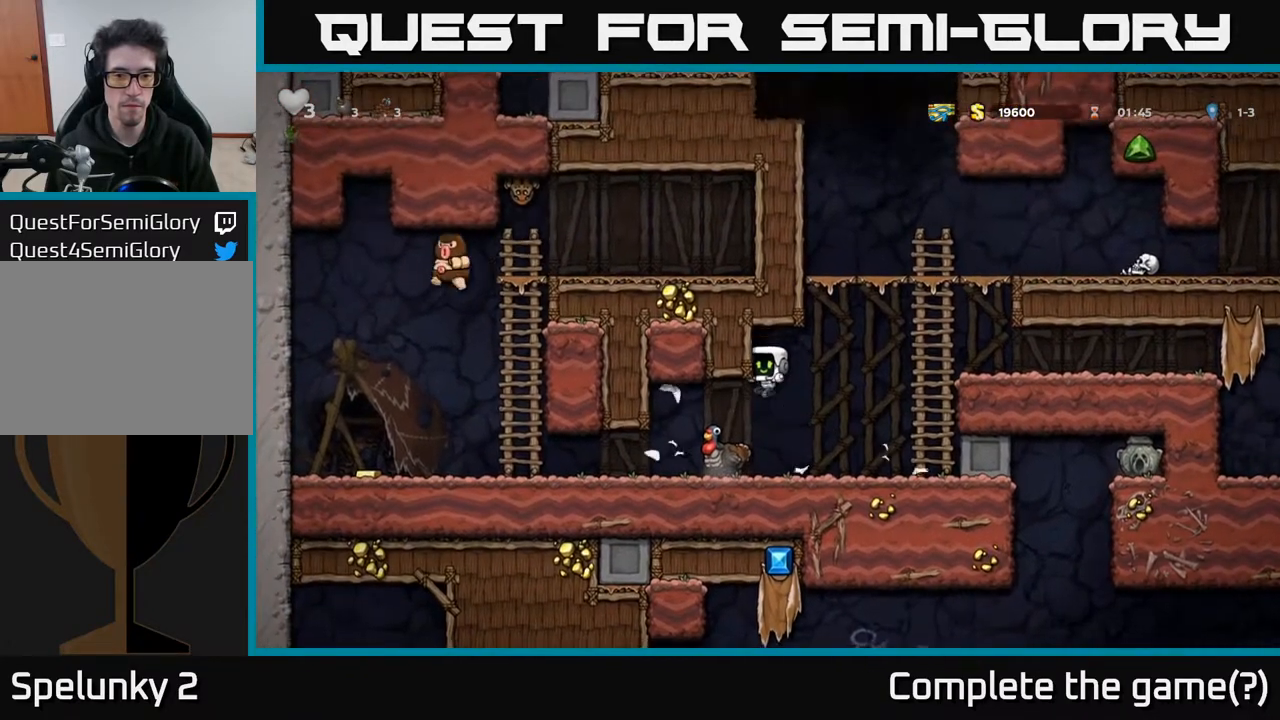
{"buttons": [], "left_stick": "center", "right_stick": "center", "events": [[67, "DPAD_LEFT", "up"]]}
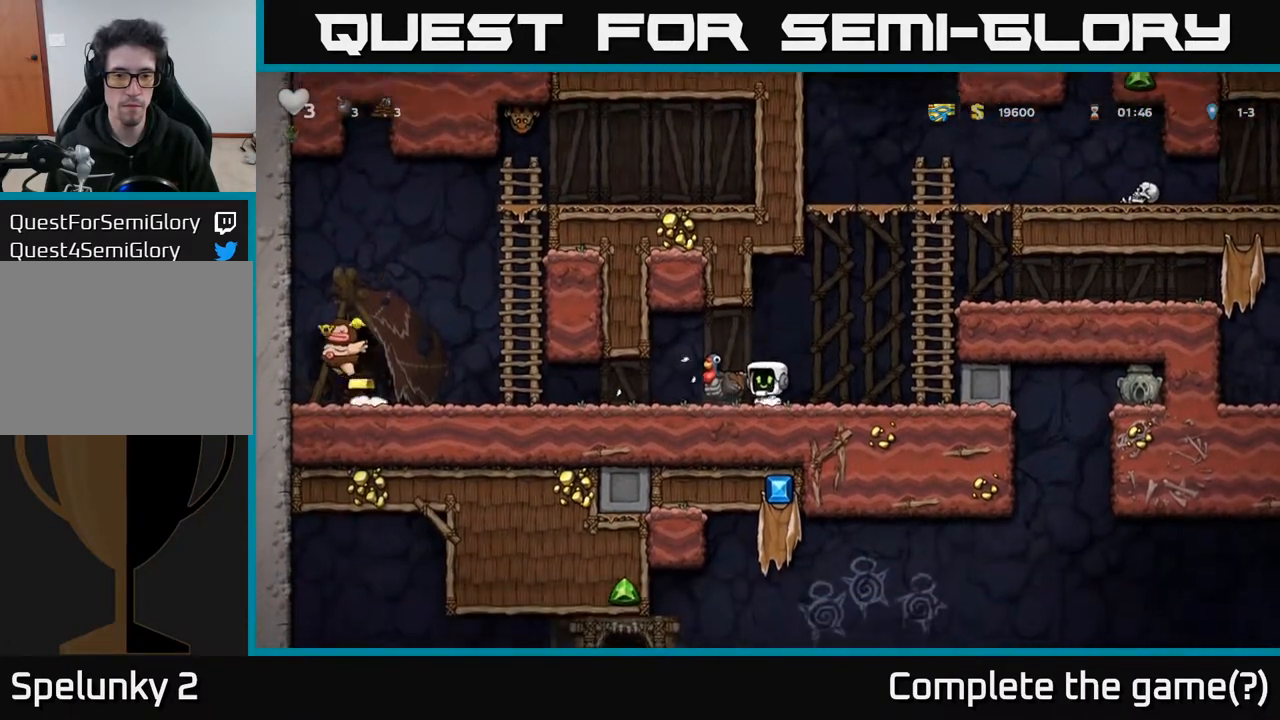
{"buttons": [], "left_stick": "center", "right_stick": "center", "events": [[33, "A", "down"], [33, "DPAD_LEFT", "down"], [117, "A", "up"], [133, "DPAD_LEFT", "up"]]}
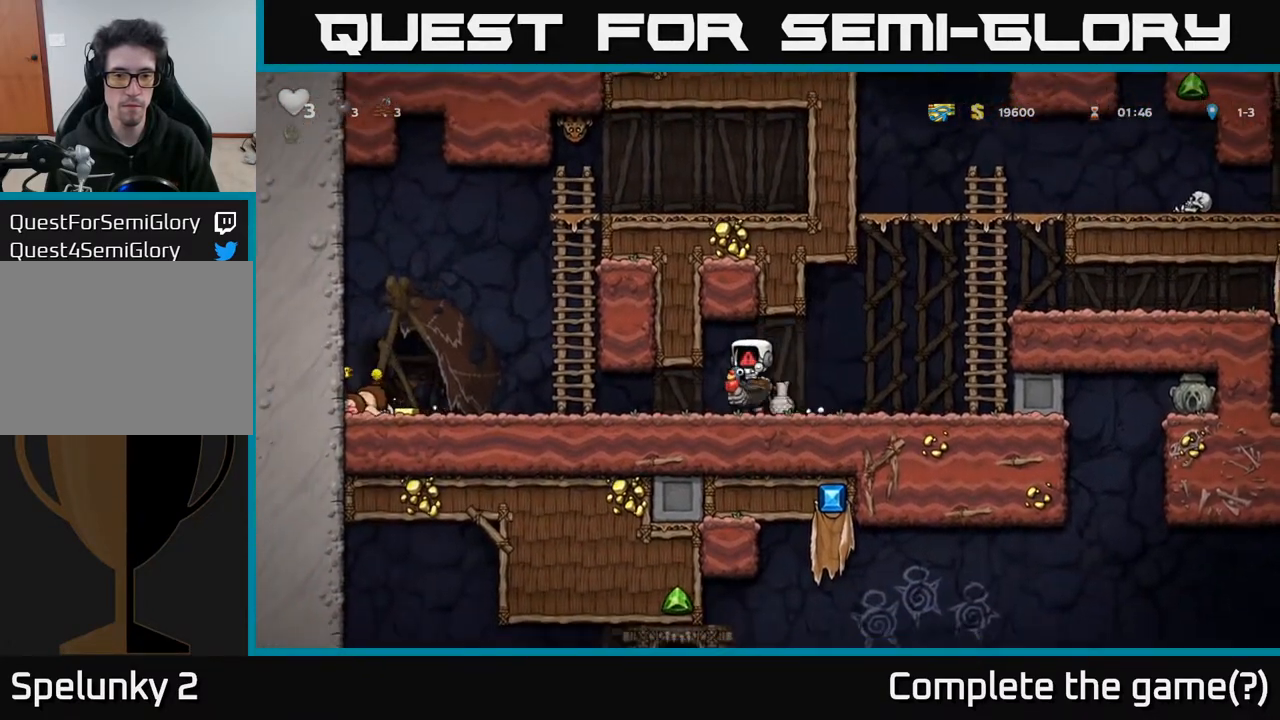
{"buttons": [], "left_stick": "center", "right_stick": "center", "events": []}
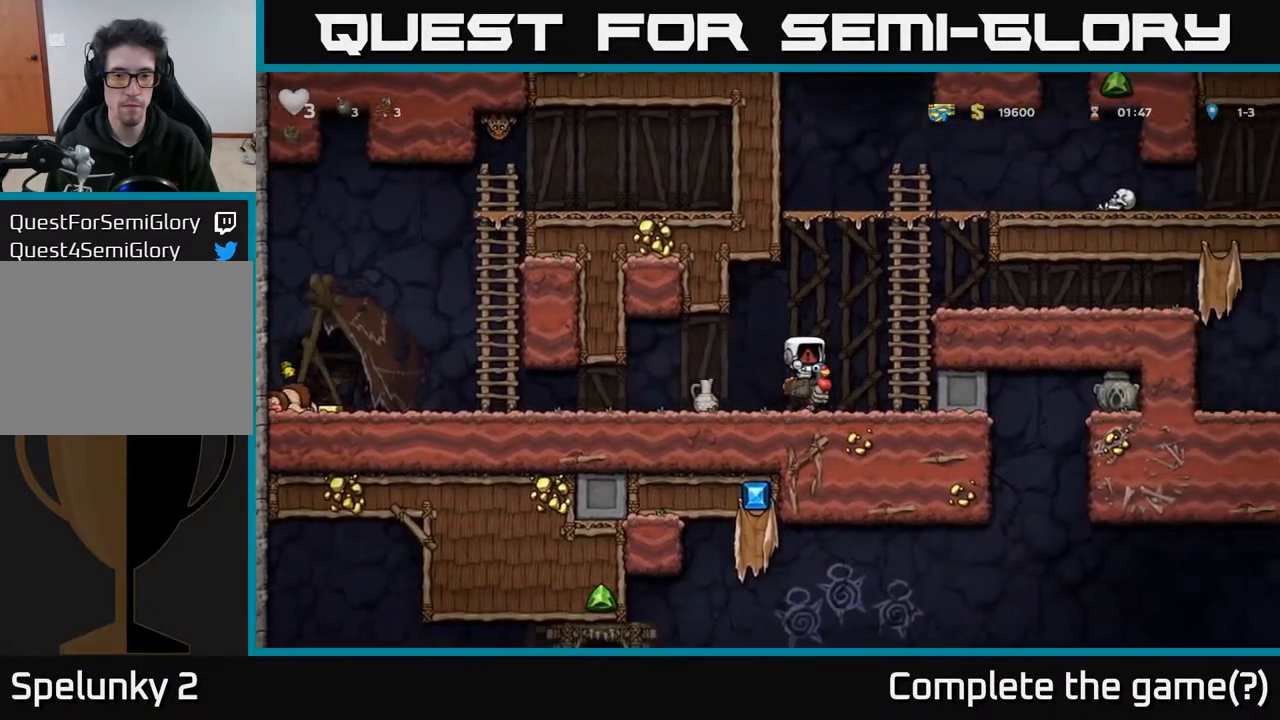
{"buttons": [], "left_stick": "center", "right_stick": "center", "events": []}
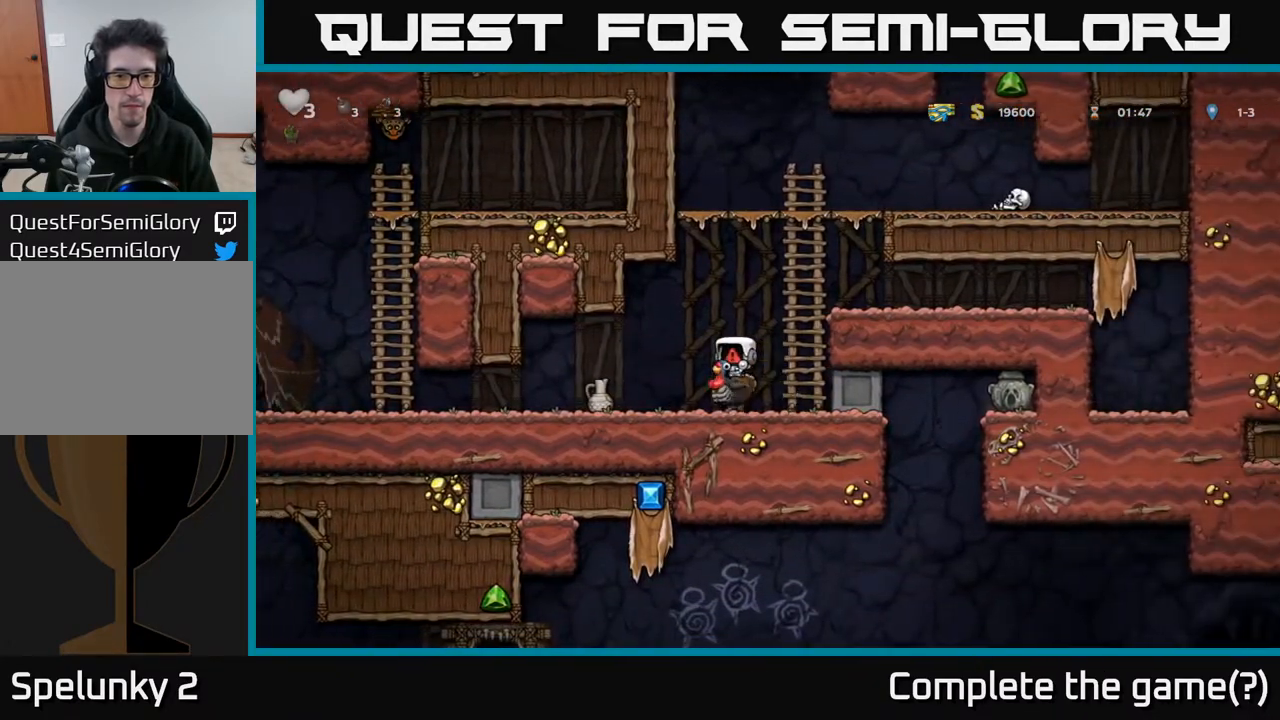
{"buttons": [], "left_stick": "center", "right_stick": "center", "events": []}
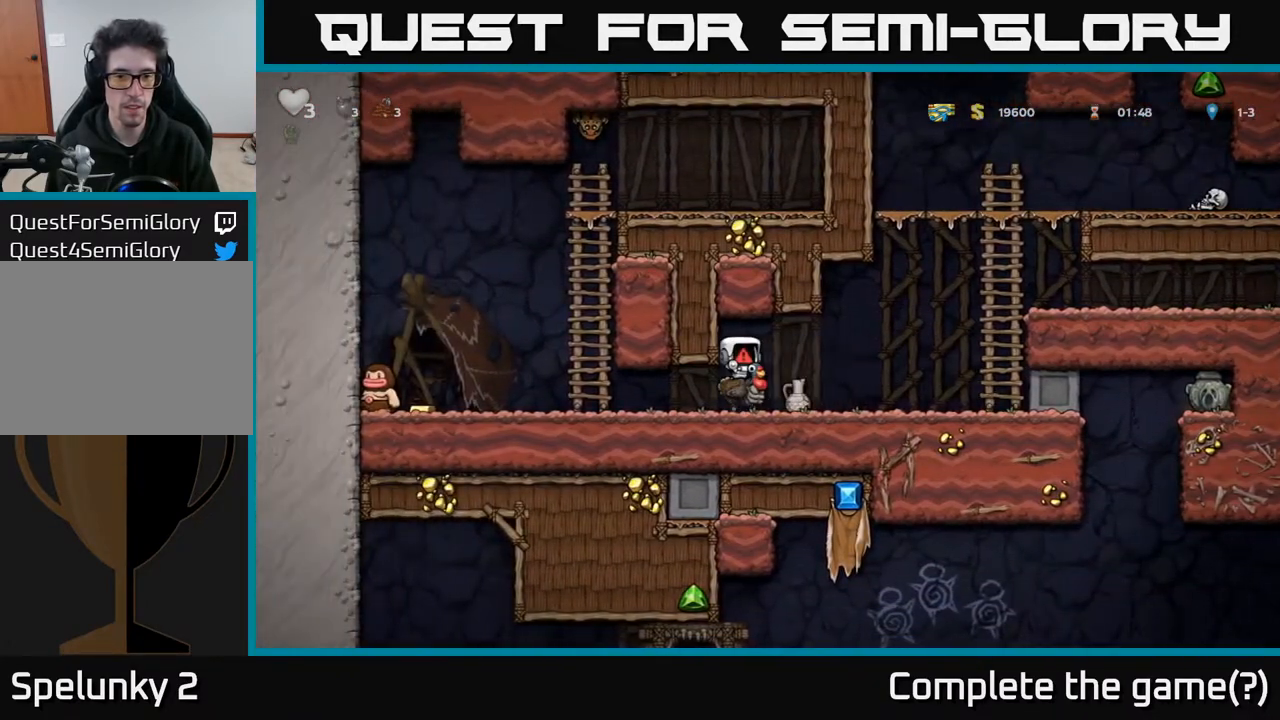
{"buttons": [], "left_stick": "center", "right_stick": "center", "events": []}
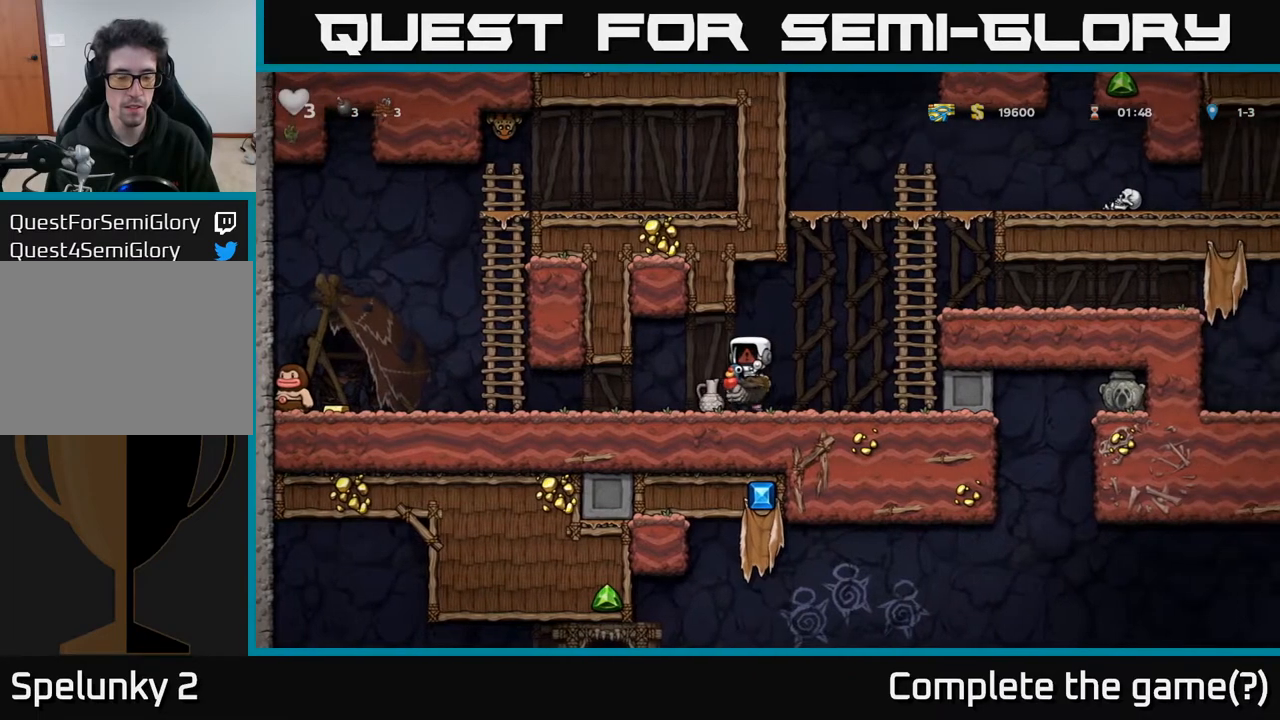
{"buttons": [], "left_stick": "center", "right_stick": "center", "events": []}
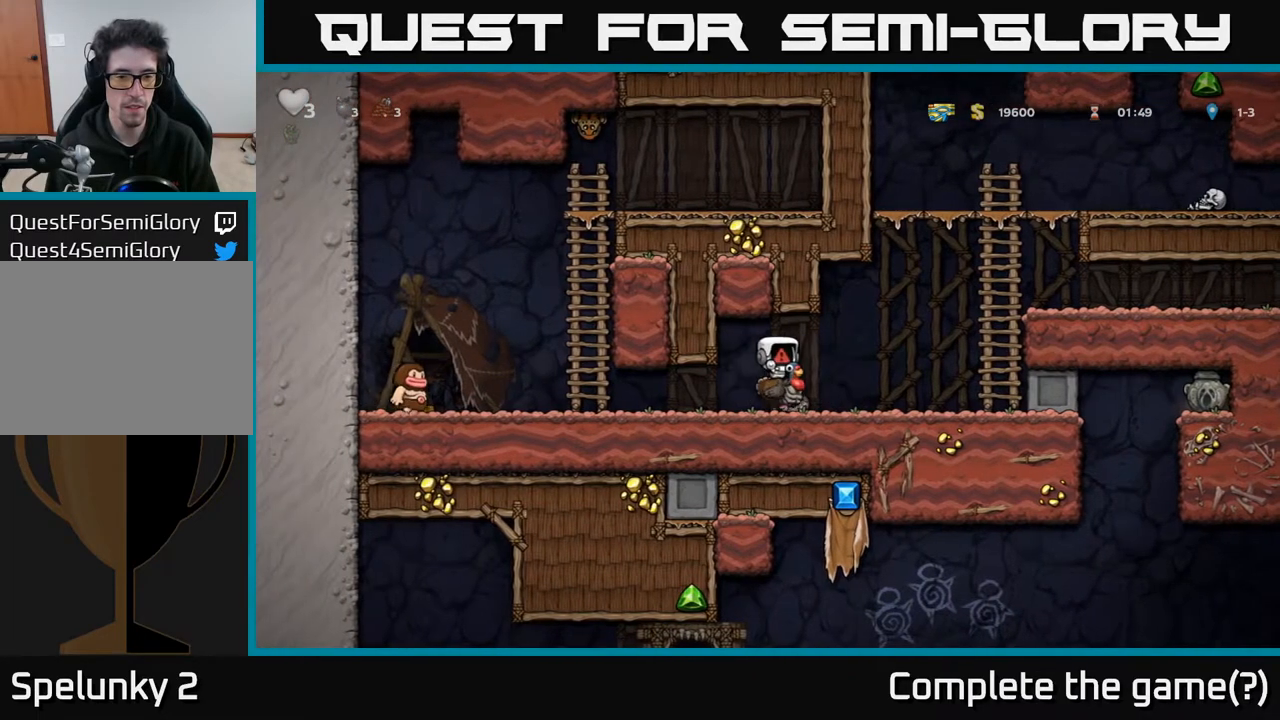
{"buttons": [], "left_stick": "center", "right_stick": "center", "events": []}
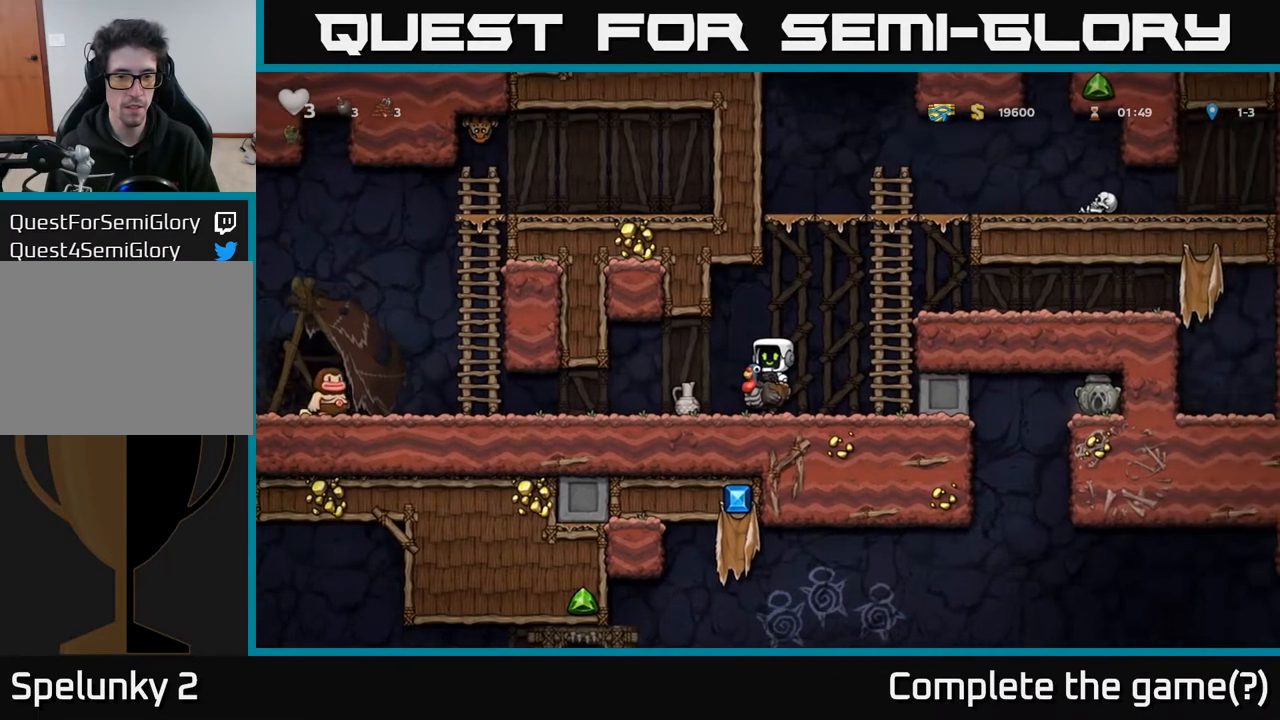
{"buttons": [], "left_stick": "center", "right_stick": "center", "events": [[317, "DPAD_LEFT", "down"], [333, "X", "down"], [400, "DPAD_LEFT", "up"], [433, "X", "up"]]}
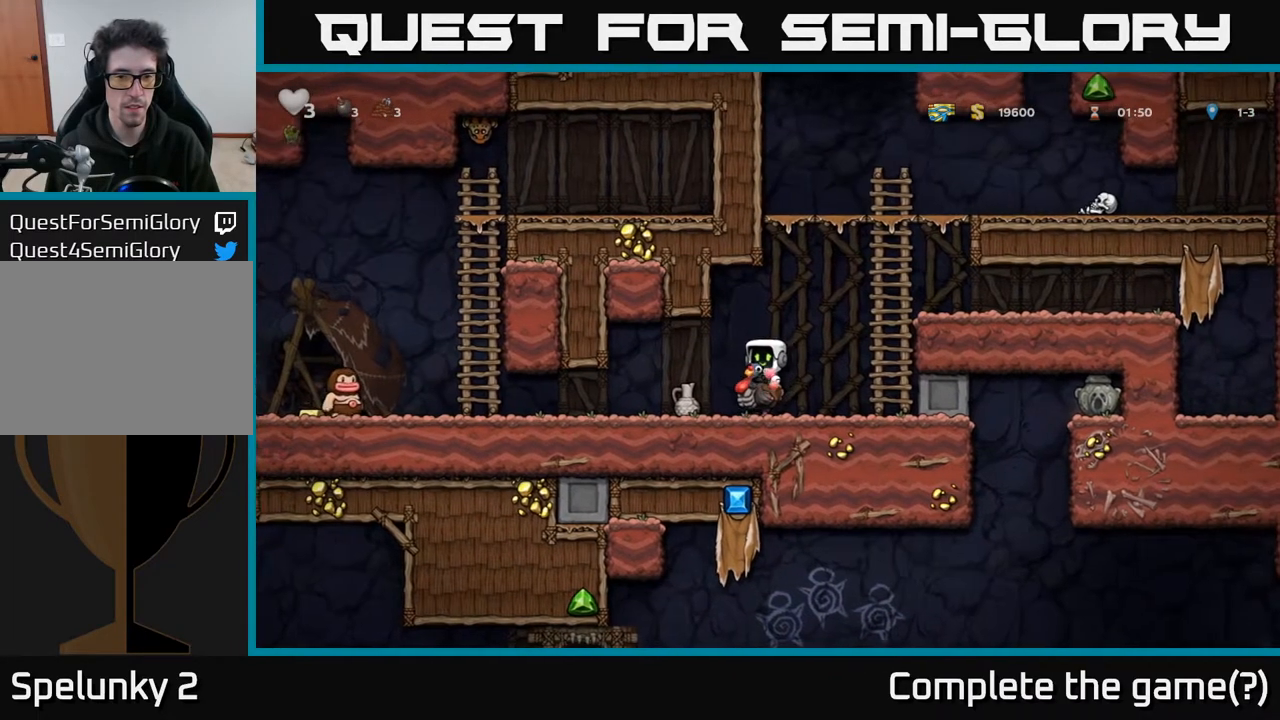
{"buttons": [], "left_stick": "center", "right_stick": "center", "events": [[333, "DPAD_LEFT", "down"], [400, "DPAD_LEFT", "up"], [417, "X", "down"], [500, "X", "up"]]}
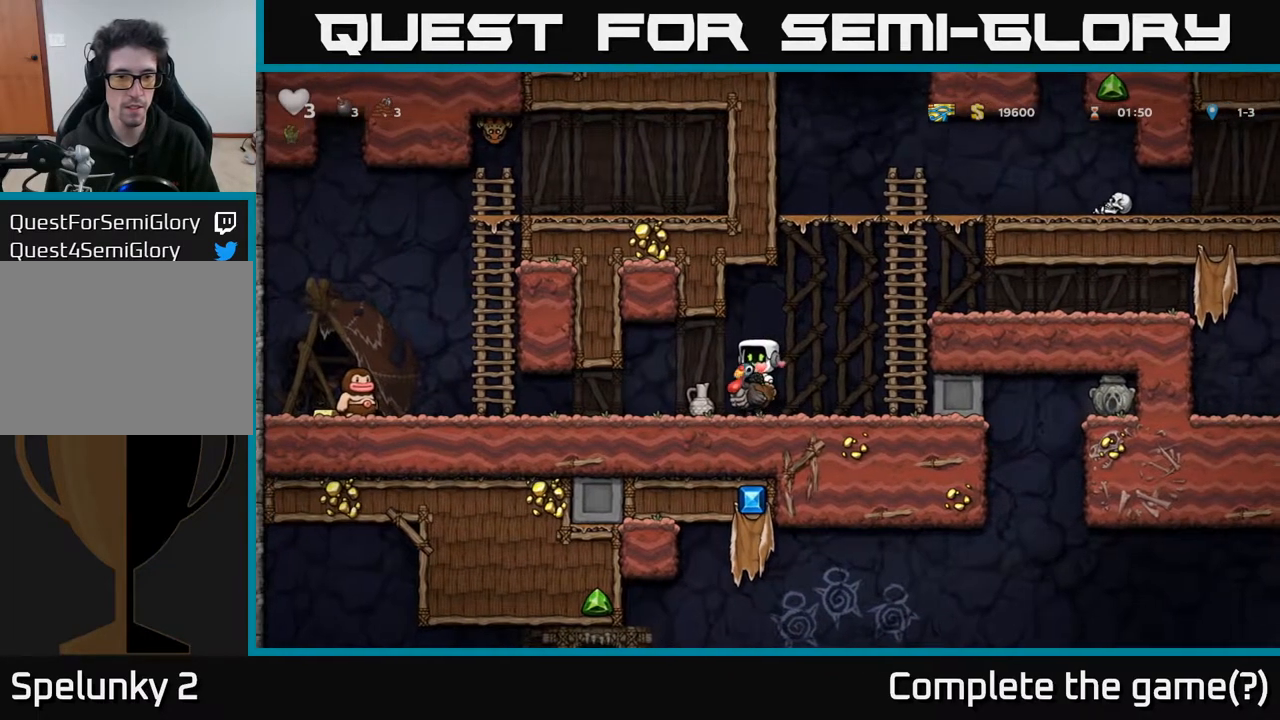
{"buttons": [], "left_stick": "center", "right_stick": "center", "events": []}
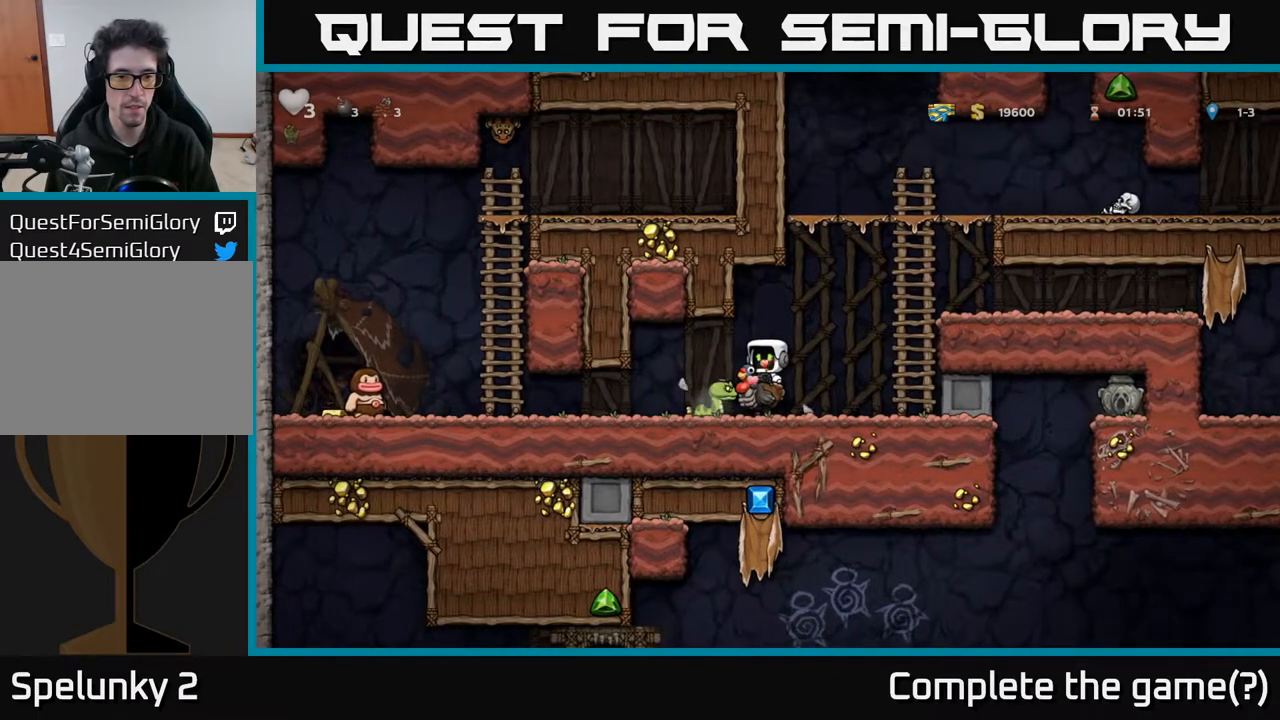
{"buttons": [], "left_stick": "center", "right_stick": "center", "events": [[17, "DPAD_LEFT", "down"], [133, "DPAD_LEFT", "up"], [150, "A", "down"], [200, "DPAD_RIGHT", "down"], [267, "DPAD_RIGHT", "up"], [367, "A", "up"]]}
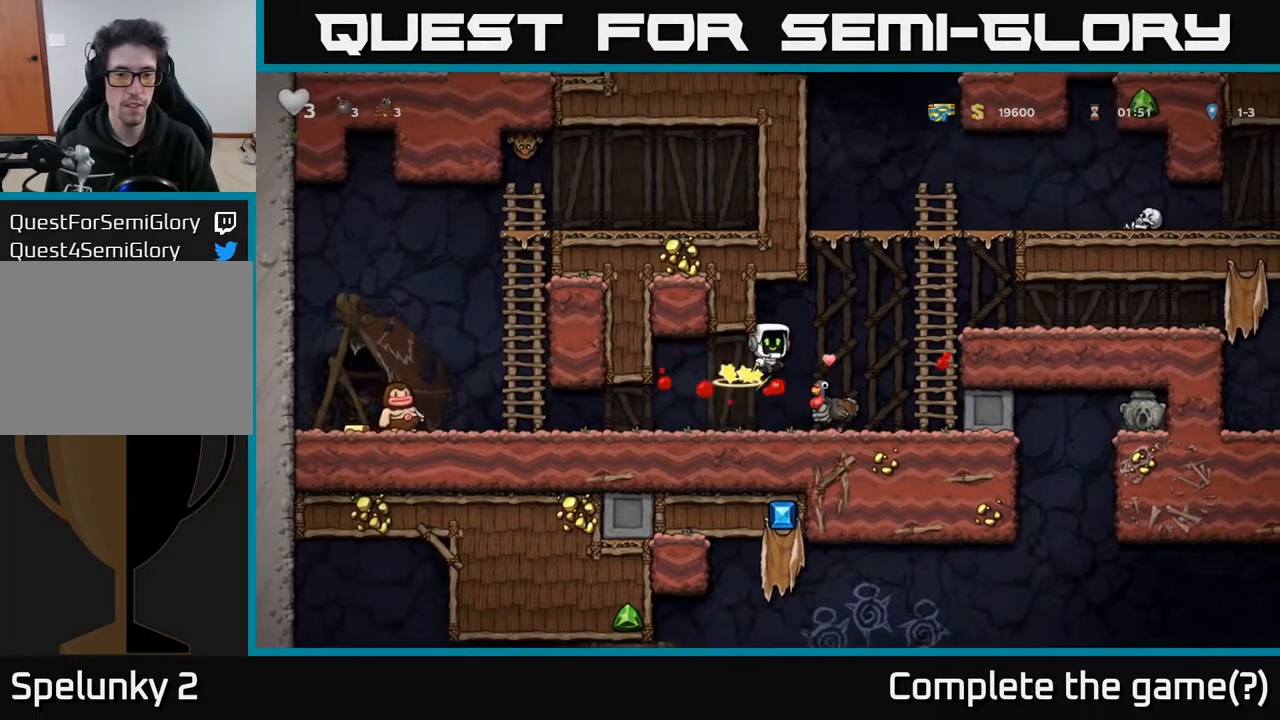
{"buttons": ["A"], "left_stick": "center", "right_stick": "center", "events": [[150, "A", "down"], [250, "A", "up"], [317, "DPAD_RIGHT", "down"], [433, "A", "down"], [433, "DPAD_RIGHT", "up"]]}
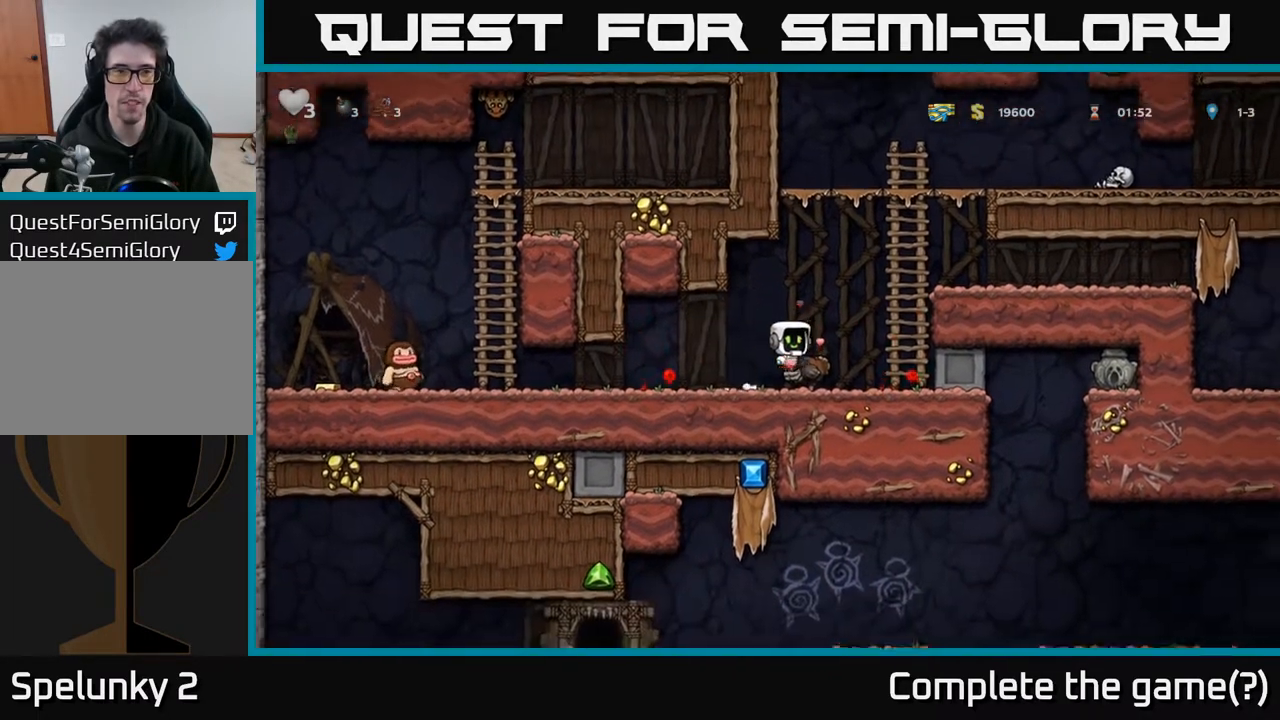
{"buttons": [], "left_stick": "center", "right_stick": "center", "events": [[67, "A", "up"], [200, "DPAD_RIGHT", "down"], [233, "DPAD_RIGHT", "up"]]}
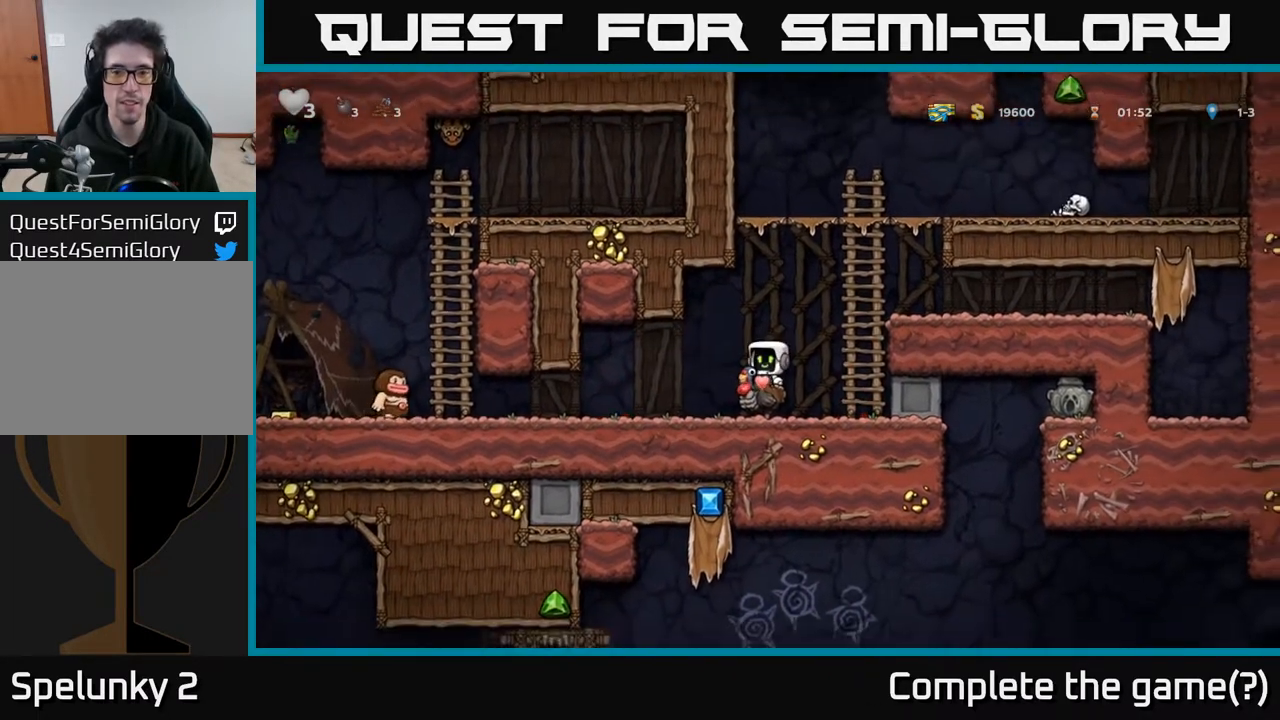
{"buttons": ["A", "DPAD_UP"], "left_stick": "center", "right_stick": "center", "events": [[50, "DPAD_RIGHT", "down"], [100, "A", "down"], [283, "DPAD_UP", "down"], [333, "A", "up"], [333, "DPAD_RIGHT", "up"], [467, "A", "down"]]}
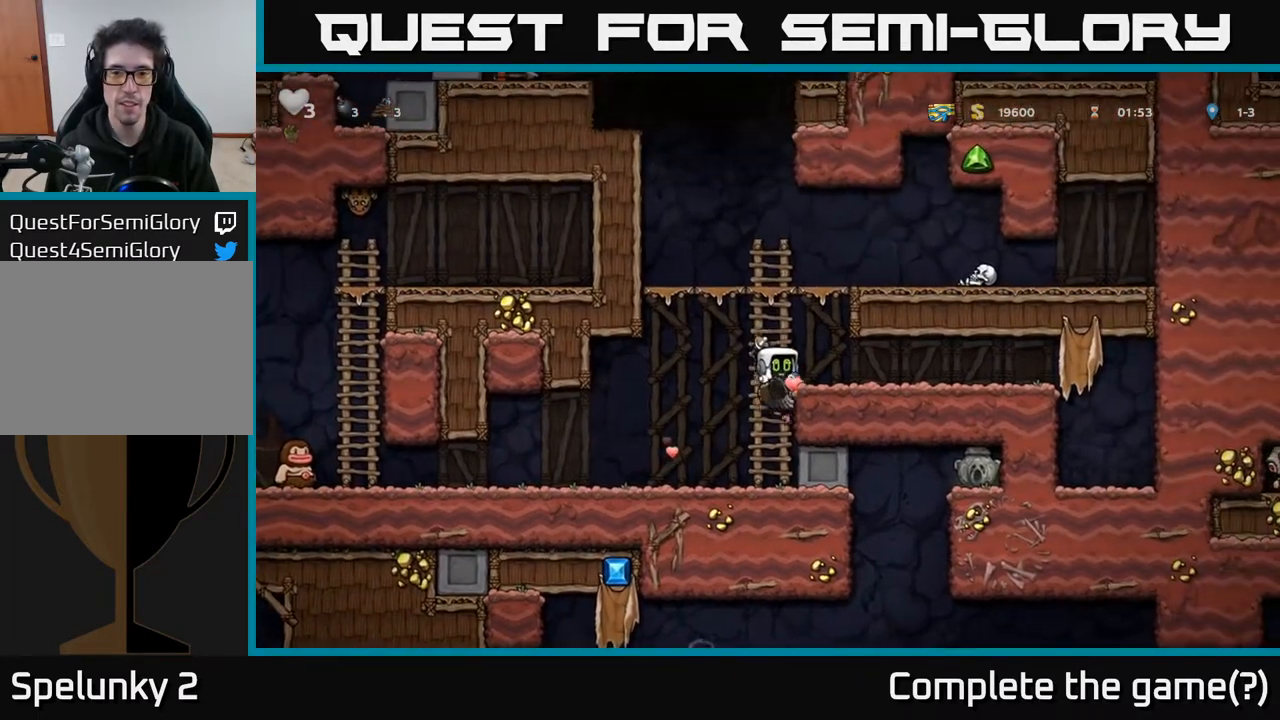
{"buttons": [], "left_stick": "center", "right_stick": "center", "events": [[183, "A", "up"], [400, "DPAD_UP", "up"]]}
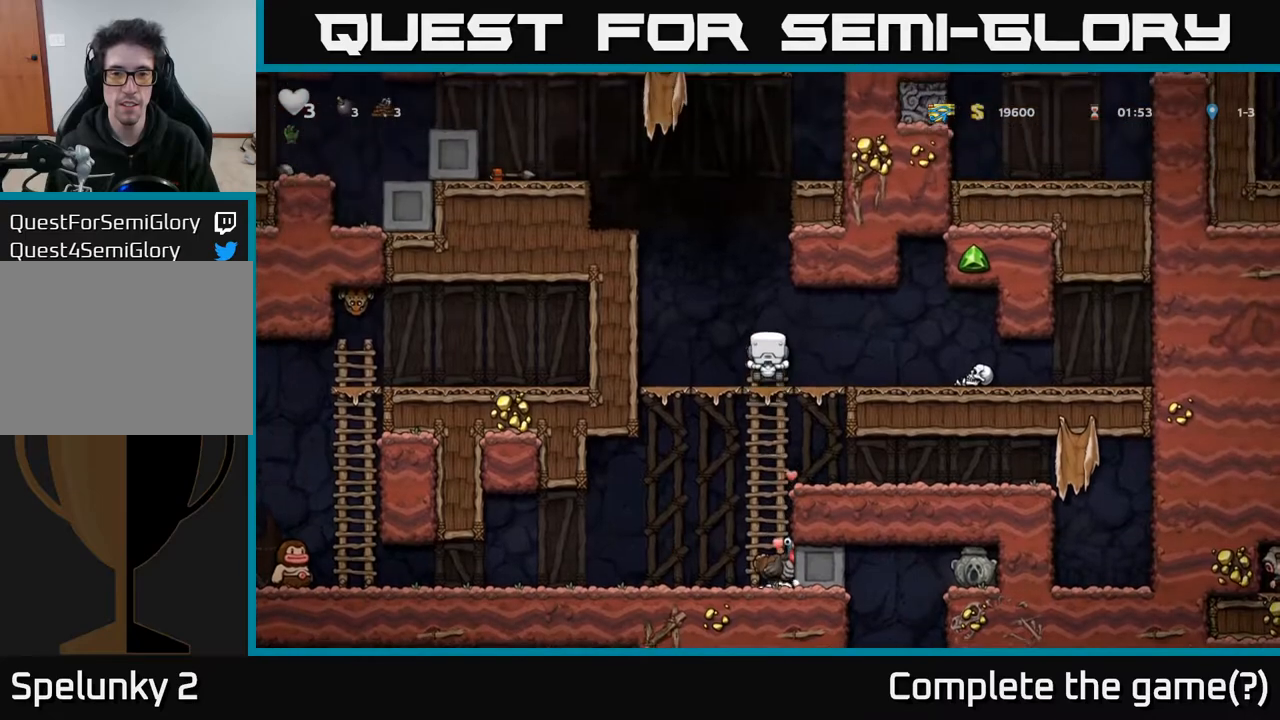
{"buttons": [], "left_stick": "center", "right_stick": "center", "events": [[83, "DPAD_DOWN", "down"], [183, "A", "down"], [283, "A", "up"], [500, "DPAD_DOWN", "up"]]}
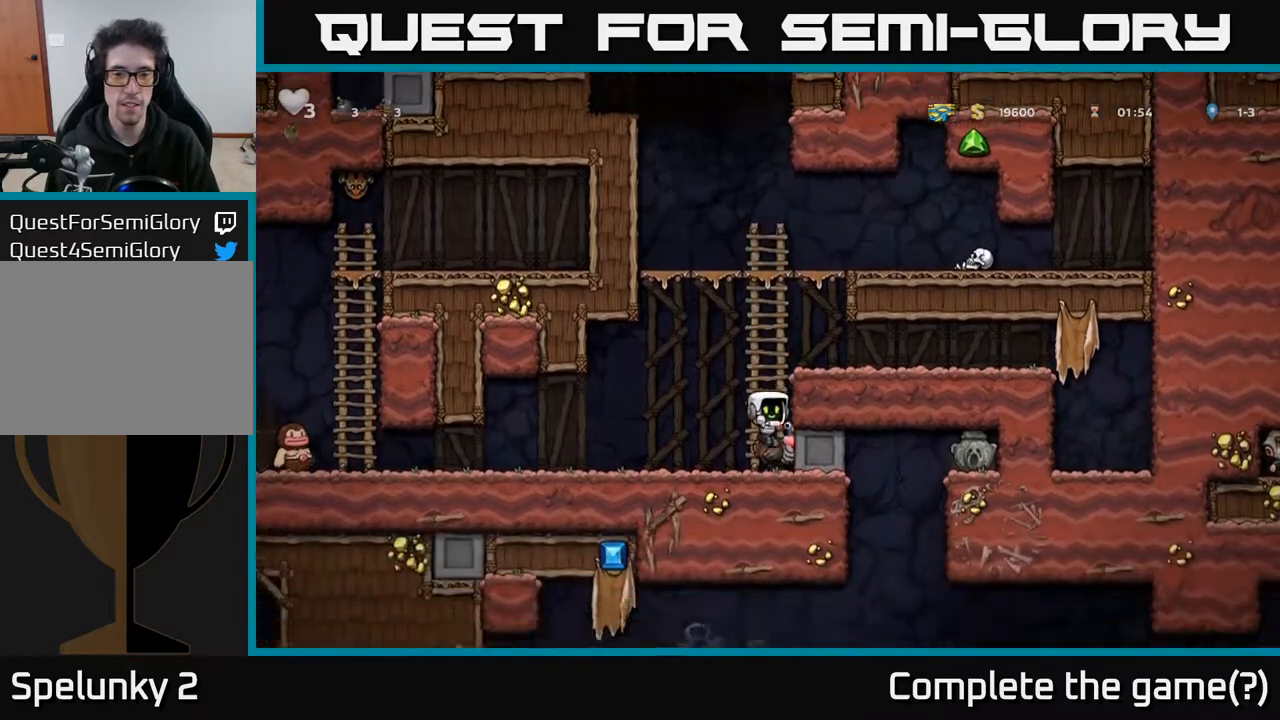
{"buttons": [], "left_stick": "center", "right_stick": "center", "events": [[283, "A", "down"], [483, "A", "up"]]}
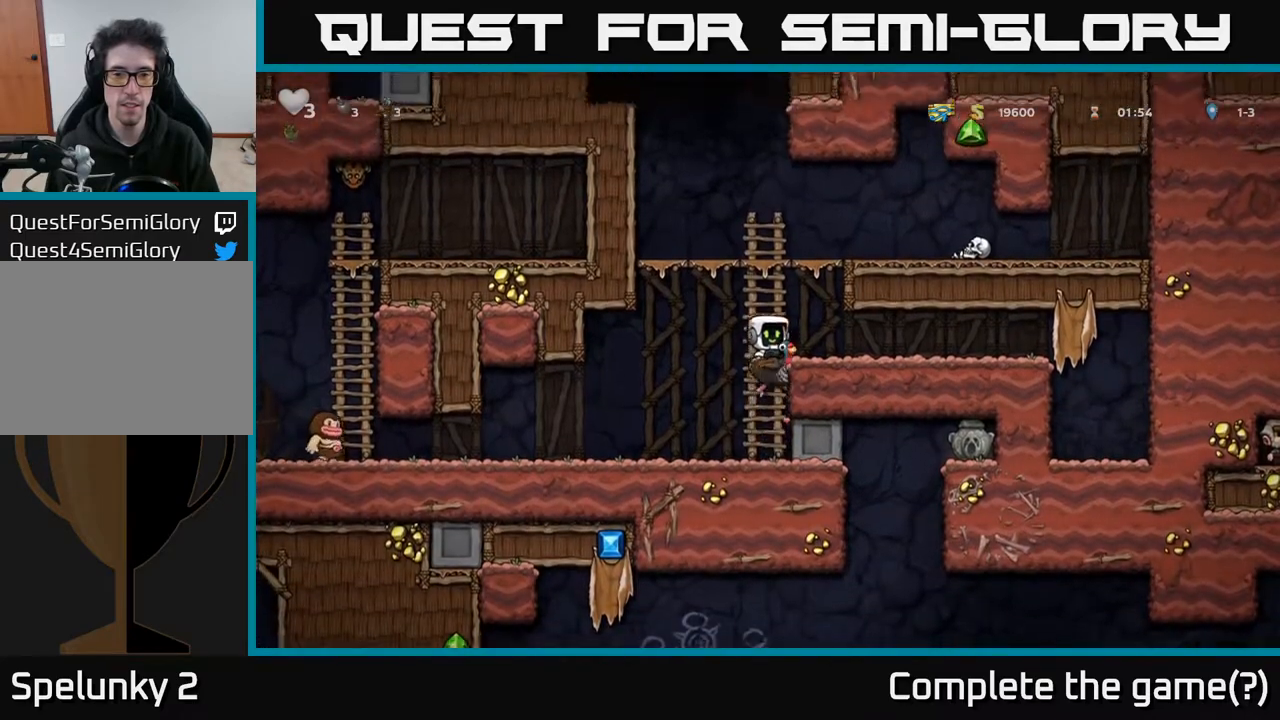
{"buttons": [], "left_stick": "center", "right_stick": "center", "events": [[50, "A", "down"], [167, "A", "up"], [167, "DPAD_RIGHT", "down"], [233, "DPAD_RIGHT", "up"]]}
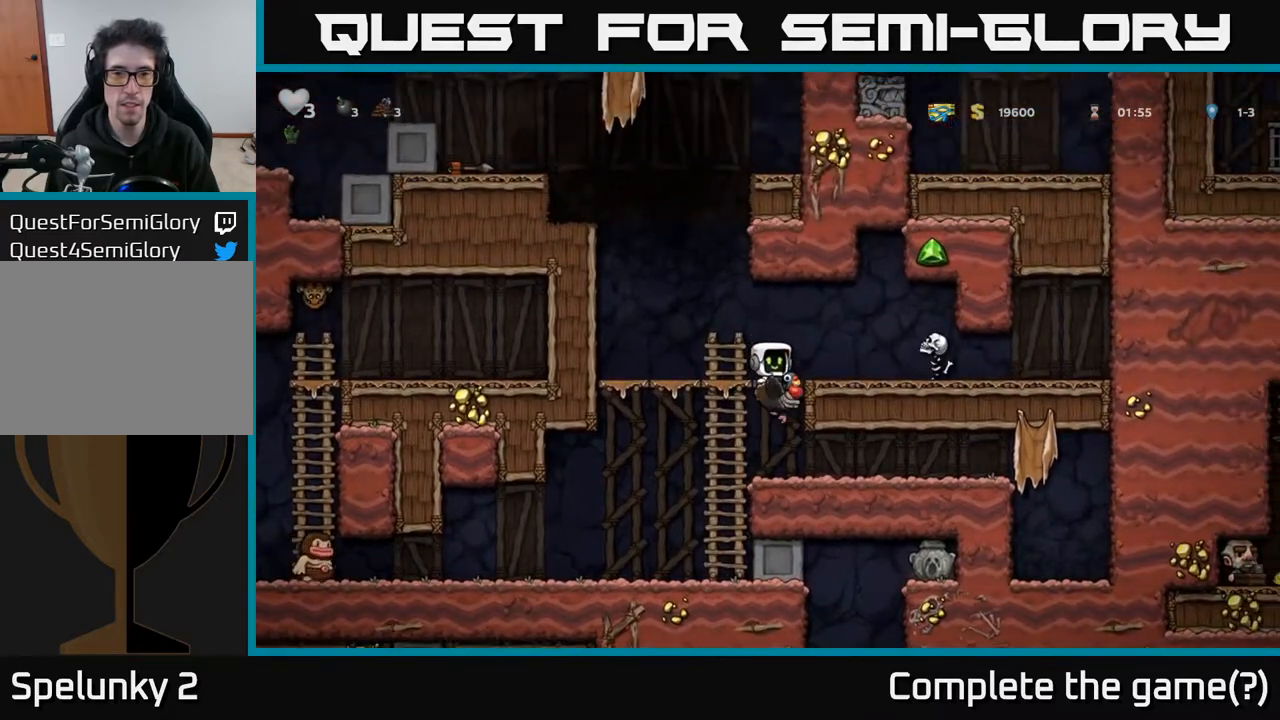
{"buttons": ["A"], "left_stick": "center", "right_stick": "center", "events": [[267, "A", "down"], [383, "A", "up"], [450, "A", "down"]]}
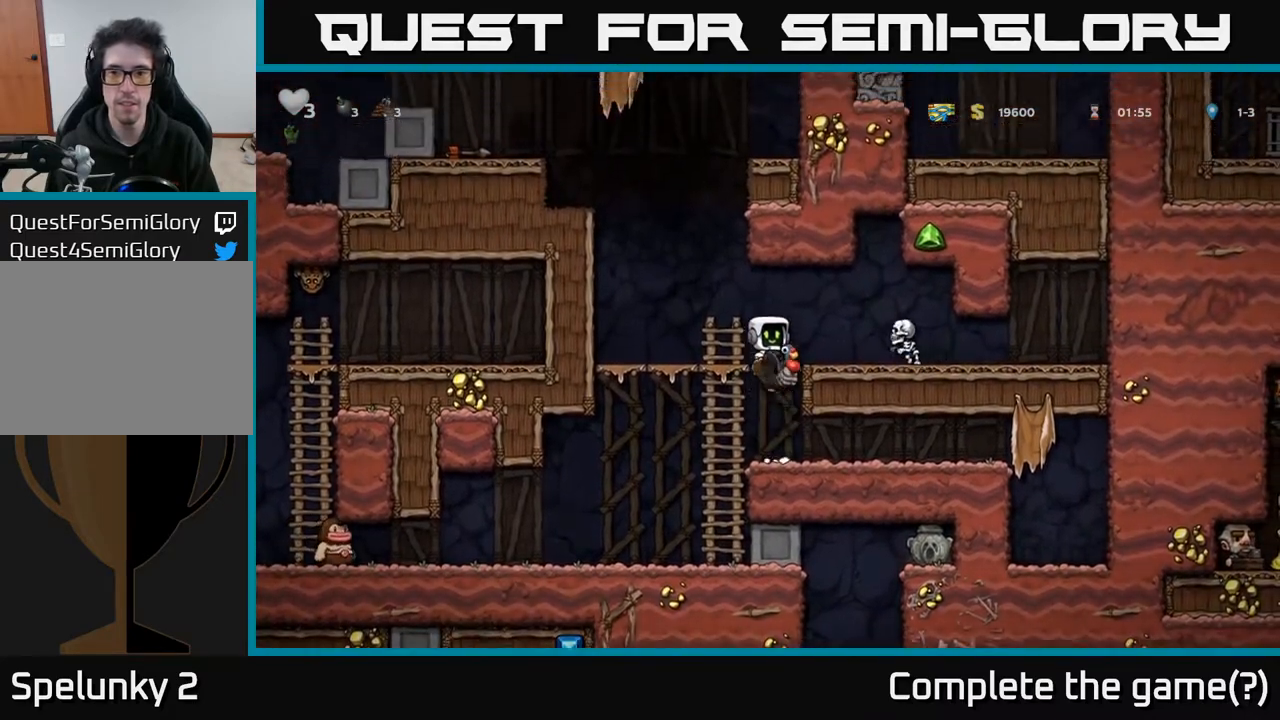
{"buttons": [], "left_stick": "center", "right_stick": "center", "events": [[100, "A", "up"], [100, "DPAD_LEFT", "down"], [367, "DPAD_LEFT", "up"]]}
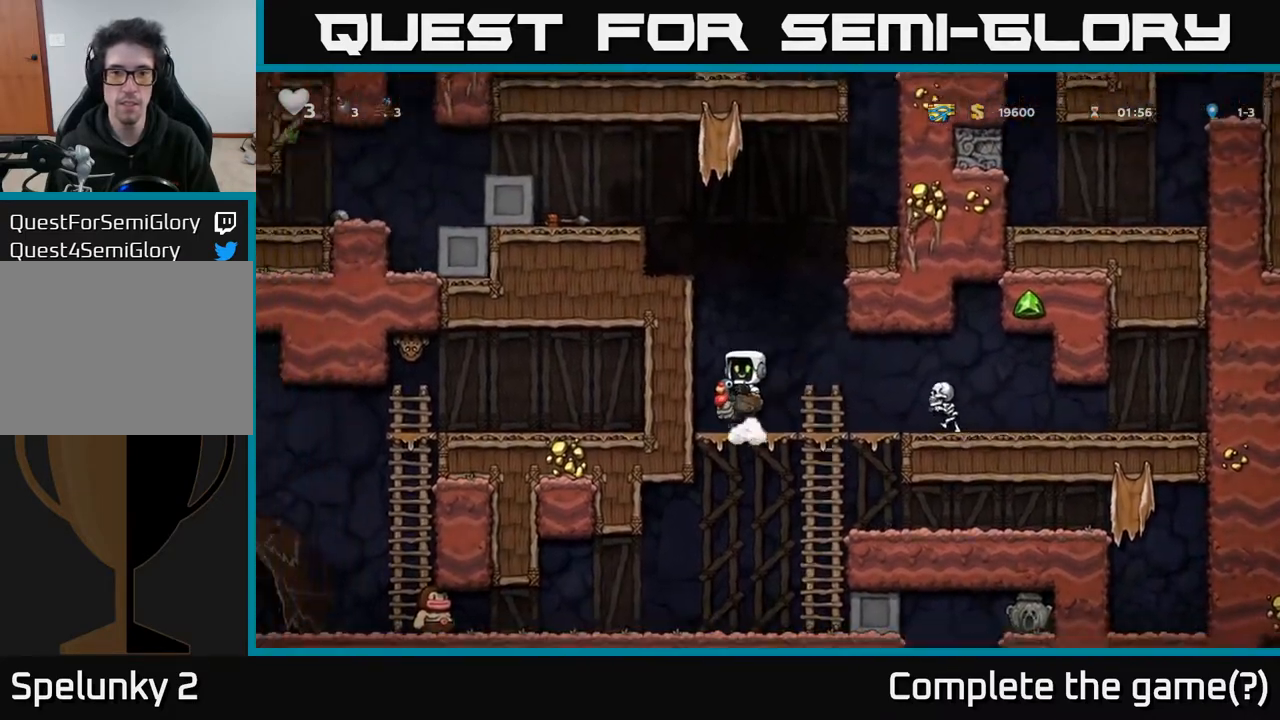
{"buttons": ["A"], "left_stick": "center", "right_stick": "center", "events": [[300, "A", "down"]]}
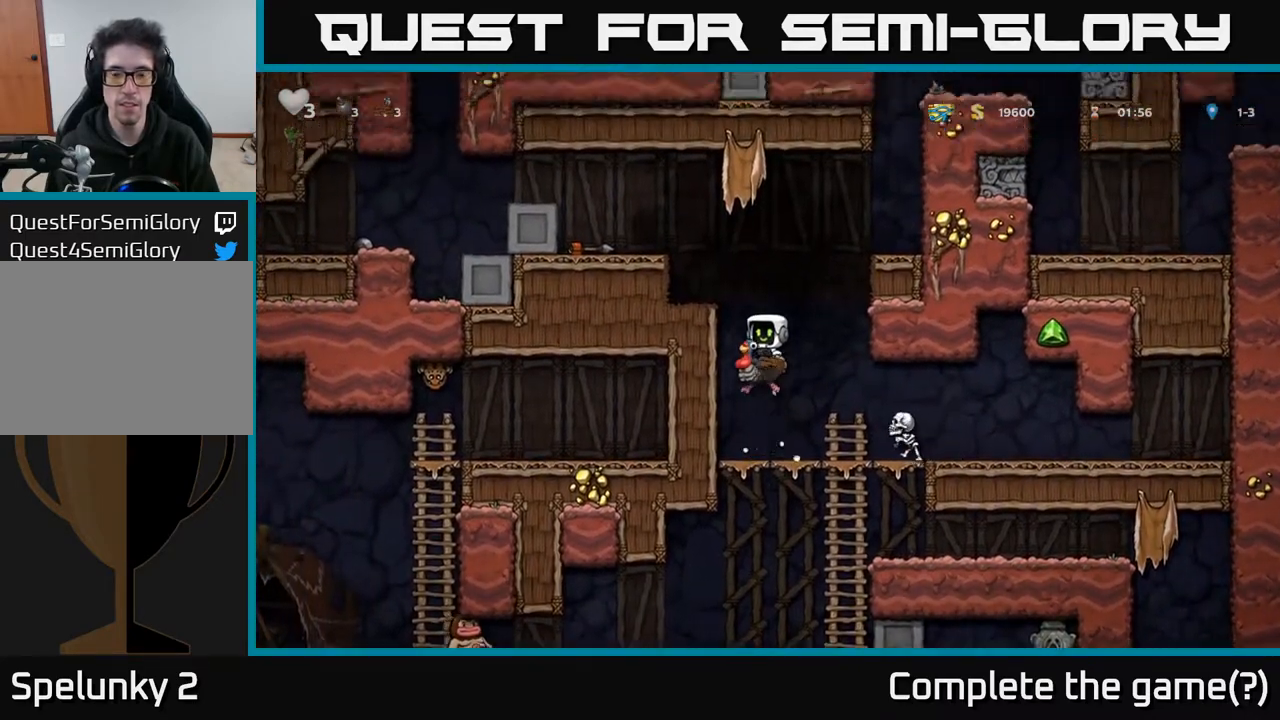
{"buttons": [], "left_stick": "center", "right_stick": "center", "events": [[67, "A", "up"], [117, "A", "down"], [217, "DPAD_LEFT", "down"], [317, "A", "up"], [400, "DPAD_LEFT", "up"]]}
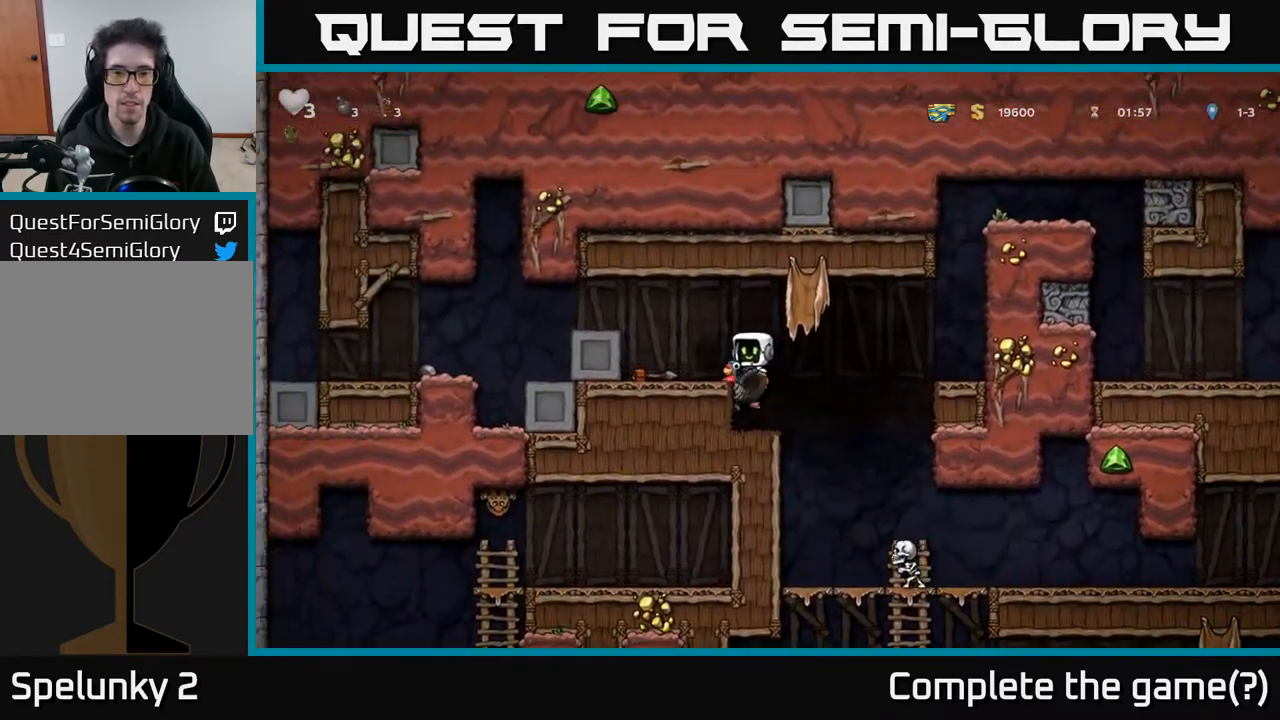
{"buttons": [], "left_stick": "center", "right_stick": "center", "events": [[183, "DPAD_RIGHT", "down"], [400, "DPAD_RIGHT", "up"]]}
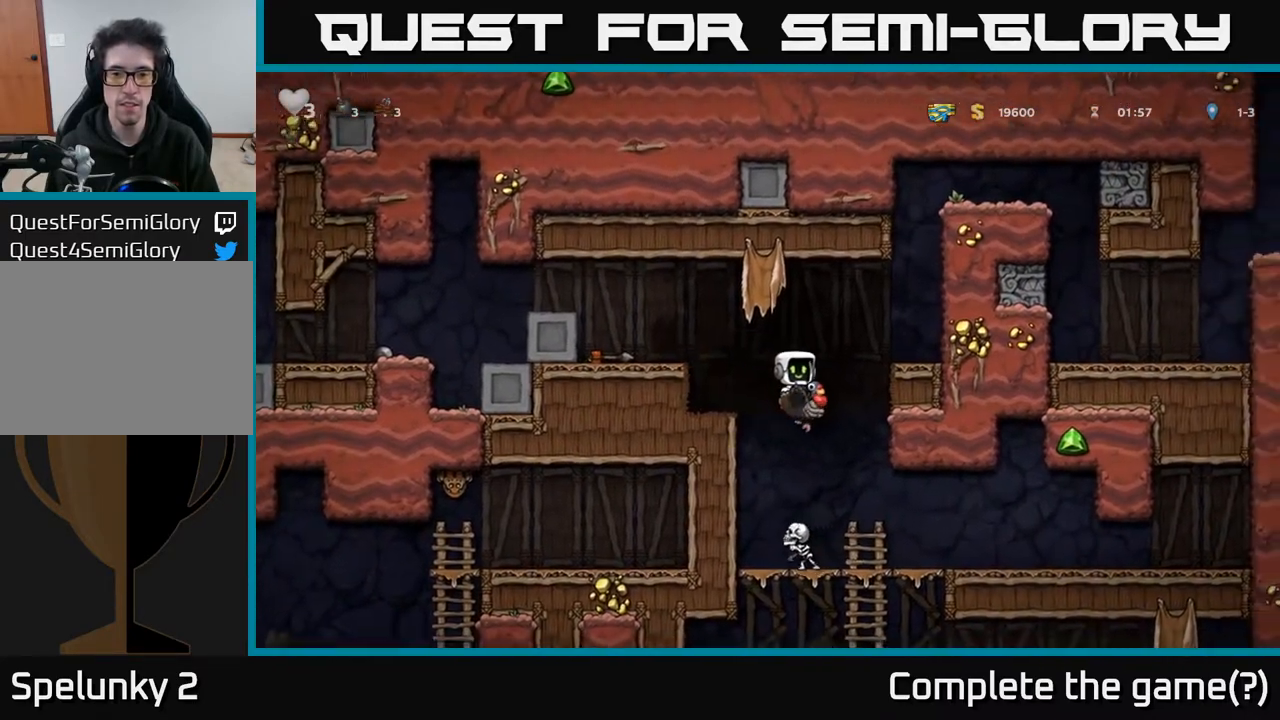
{"buttons": ["DPAD_DOWN"], "left_stick": "center", "right_stick": "center", "events": [[150, "DPAD_RIGHT", "down"], [267, "DPAD_RIGHT", "up"], [383, "DPAD_DOWN", "down"]]}
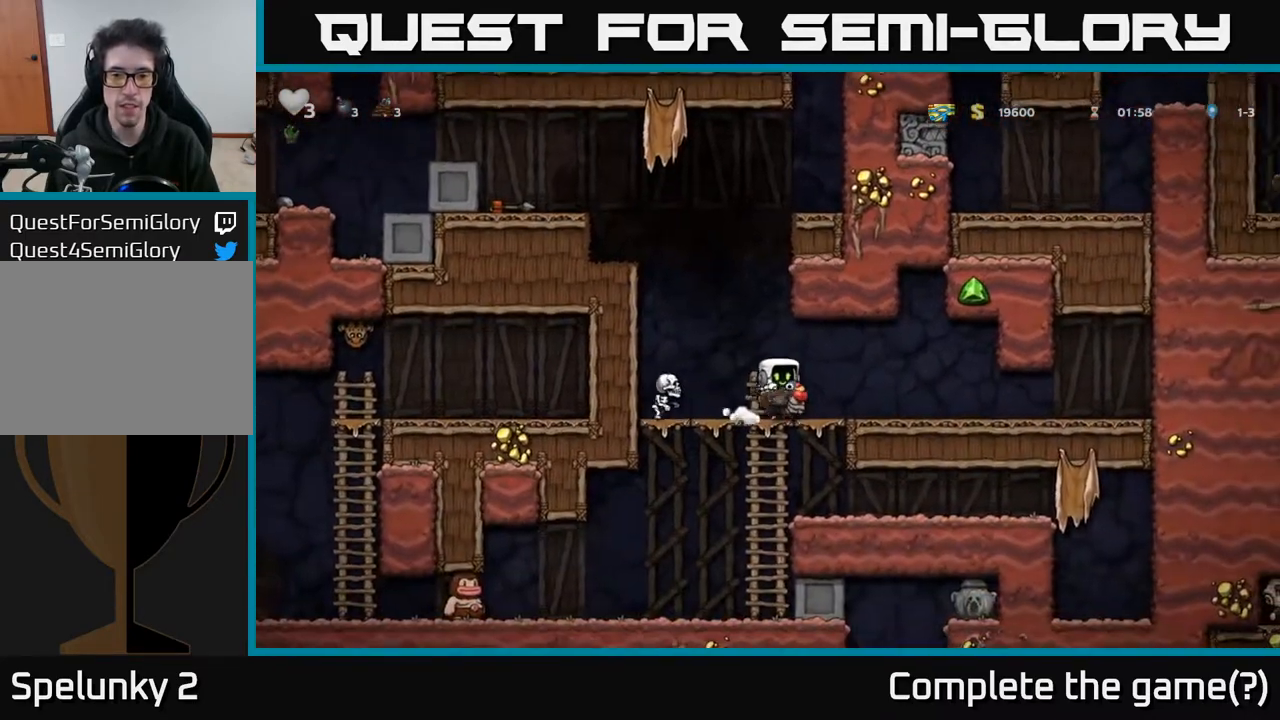
{"buttons": ["A"], "left_stick": "center", "right_stick": "center", "events": [[200, "DPAD_DOWN", "up"], [267, "DPAD_RIGHT", "down"], [317, "DPAD_RIGHT", "up"], [400, "A", "down"]]}